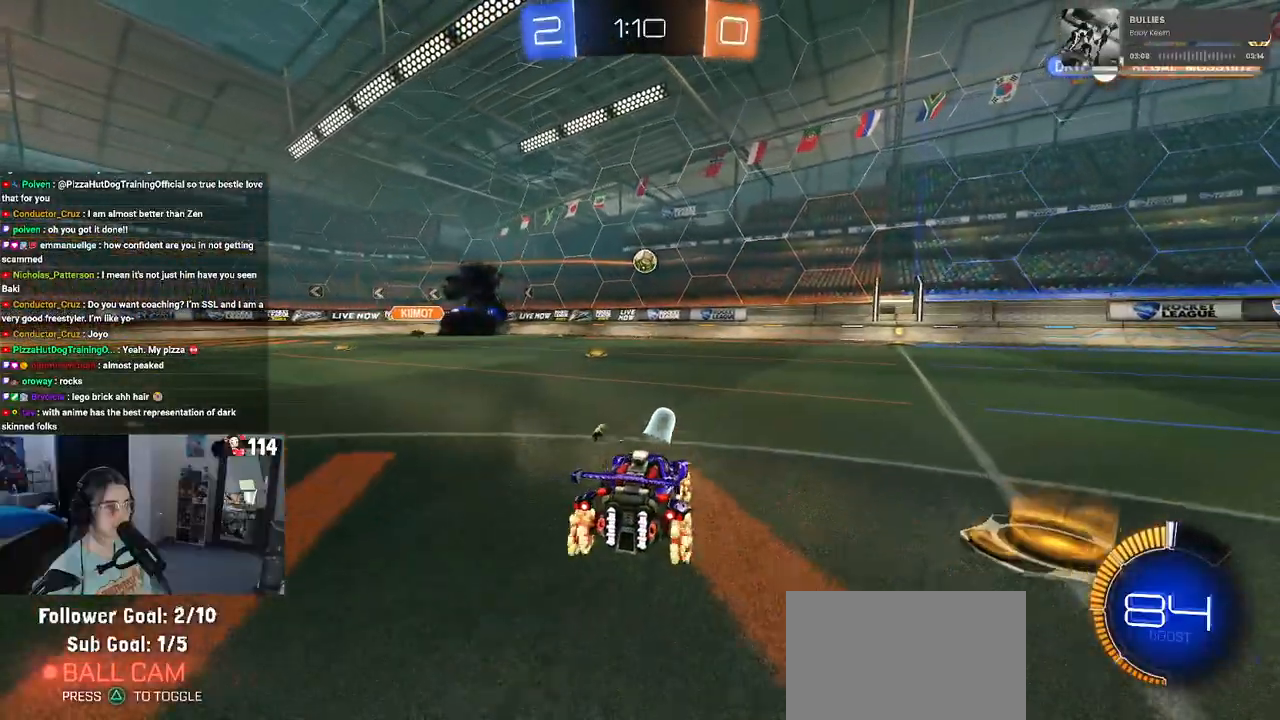
Gameplay with a controller (PlayStation layout); each line is a JSON object with the inputs held at the frame after it. "events" lists button and stick changes between this image and that frame as [ms after this image, input, new state], when the widget could be followed in between.
{"buttons": ["R2"], "left_stick": "down-right", "right_stick": "center", "events": [[167, "left_stick", "down-right"], [267, "SQUARE", "down"], [417, "SQUARE", "up"]]}
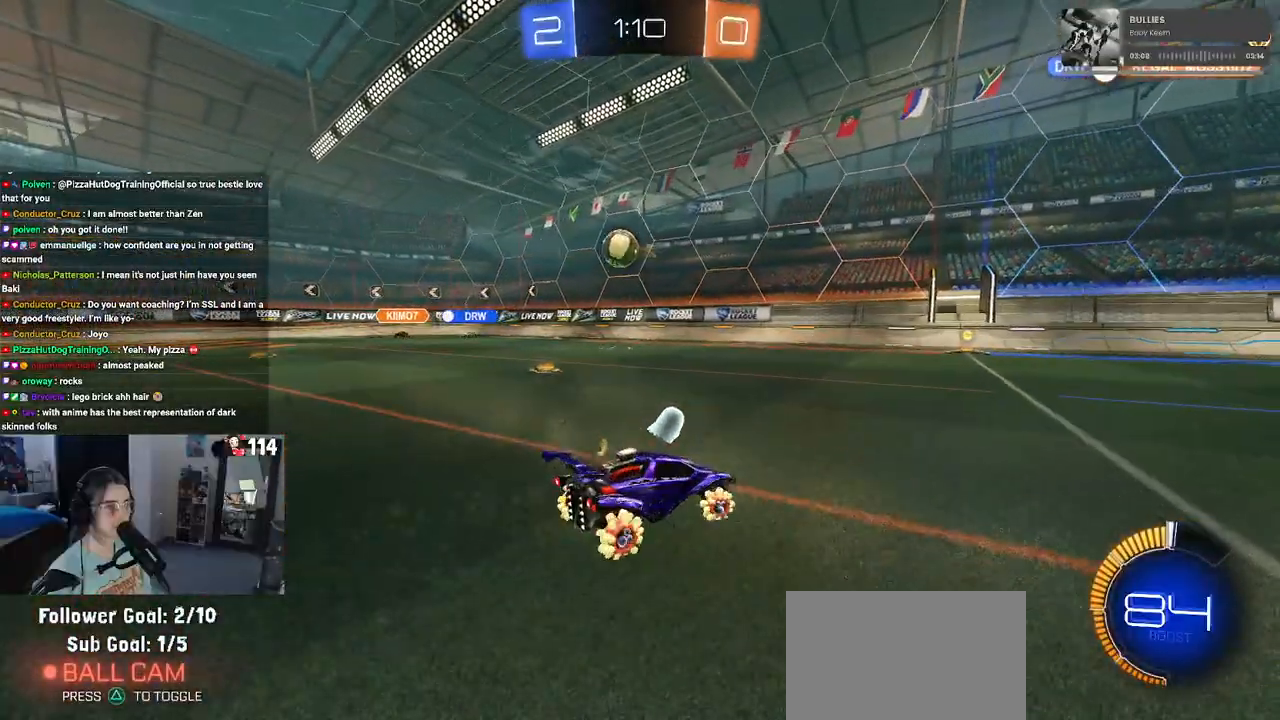
{"buttons": ["R2"], "left_stick": "down-right", "right_stick": "center", "events": []}
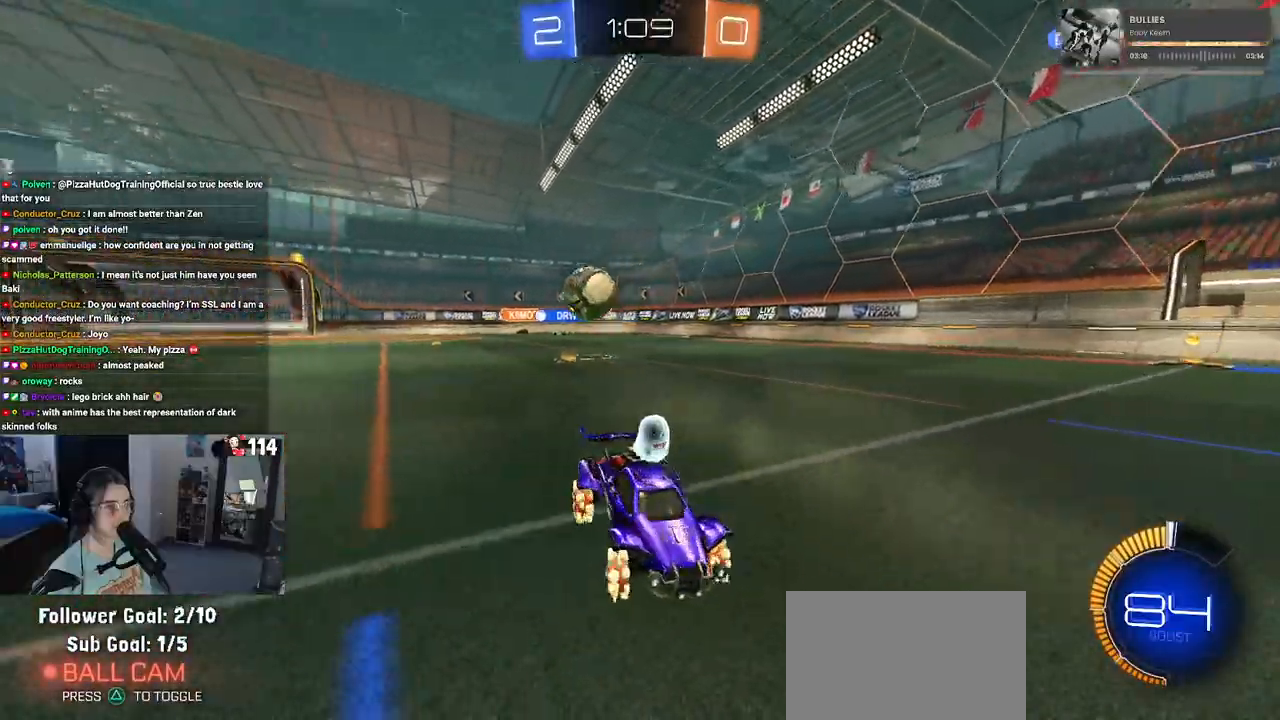
{"buttons": ["R2"], "left_stick": "right", "right_stick": "center", "events": [[433, "left_stick", "right"]]}
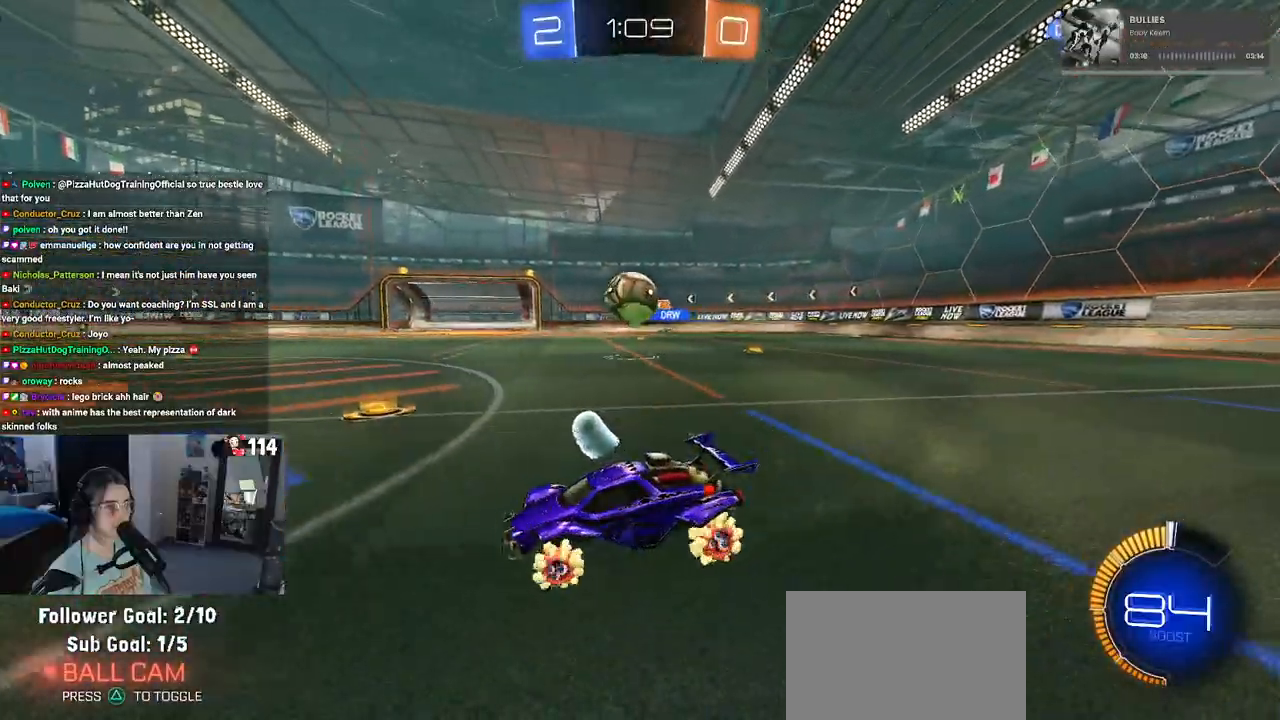
{"buttons": ["R2"], "left_stick": "center", "right_stick": "center", "events": [[17, "left_stick", "center"], [100, "left_stick", "left"], [283, "left_stick", "center"]]}
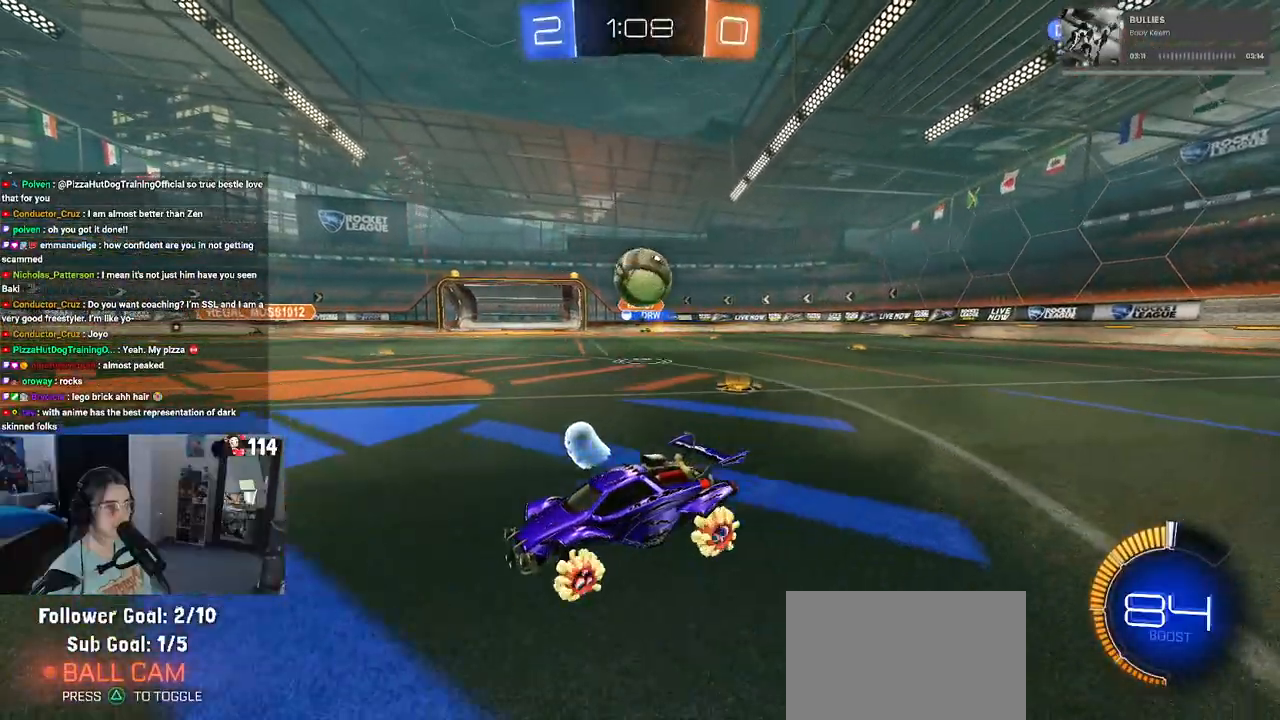
{"buttons": ["R2"], "left_stick": "center", "right_stick": "center", "events": []}
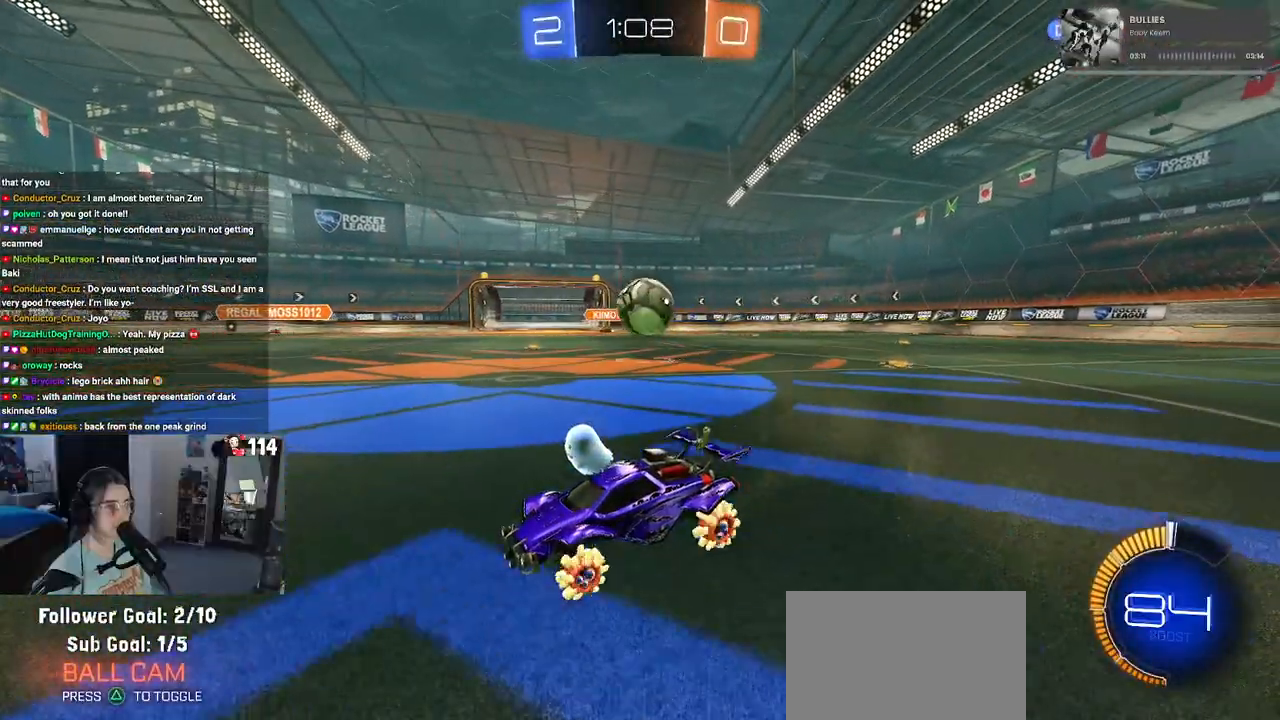
{"buttons": [], "left_stick": "right", "right_stick": "center", "events": [[150, "left_stick", "right"], [450, "R2", "up"]]}
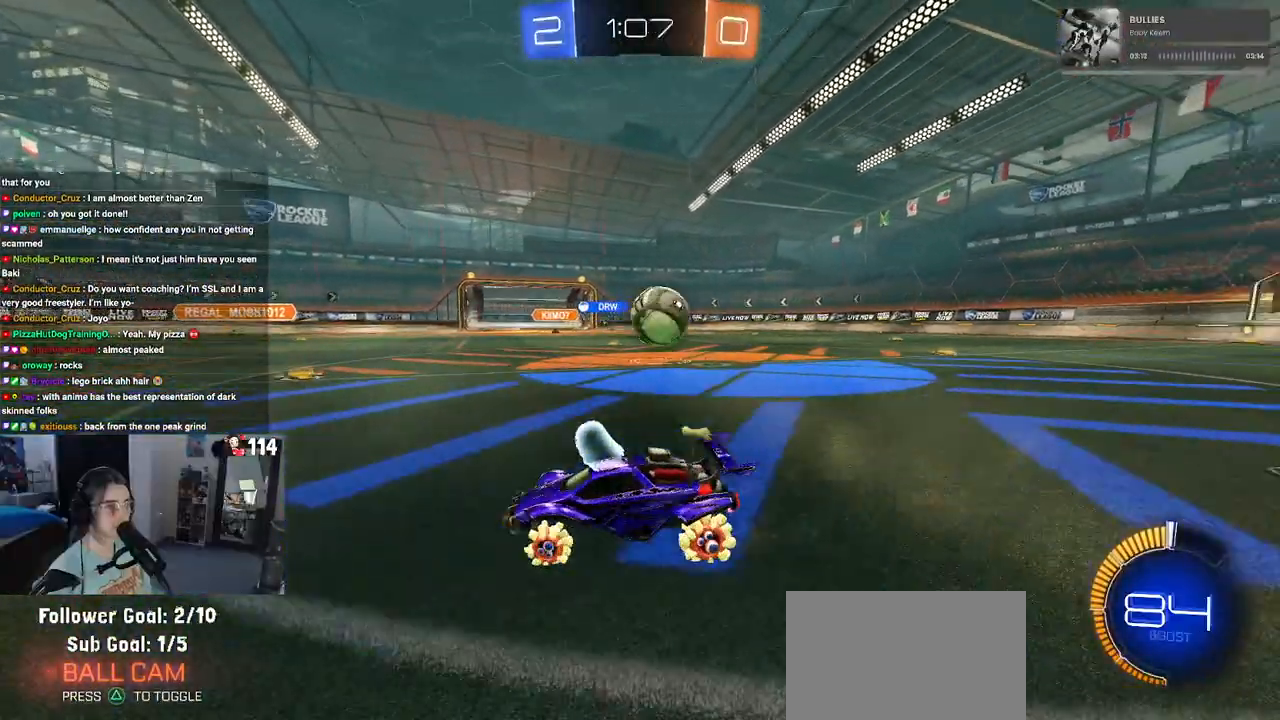
{"buttons": ["R1", "R2"], "left_stick": "right", "right_stick": "center", "events": [[17, "L2", "down"], [150, "R2", "down"], [183, "L2", "up"], [400, "R1", "down"]]}
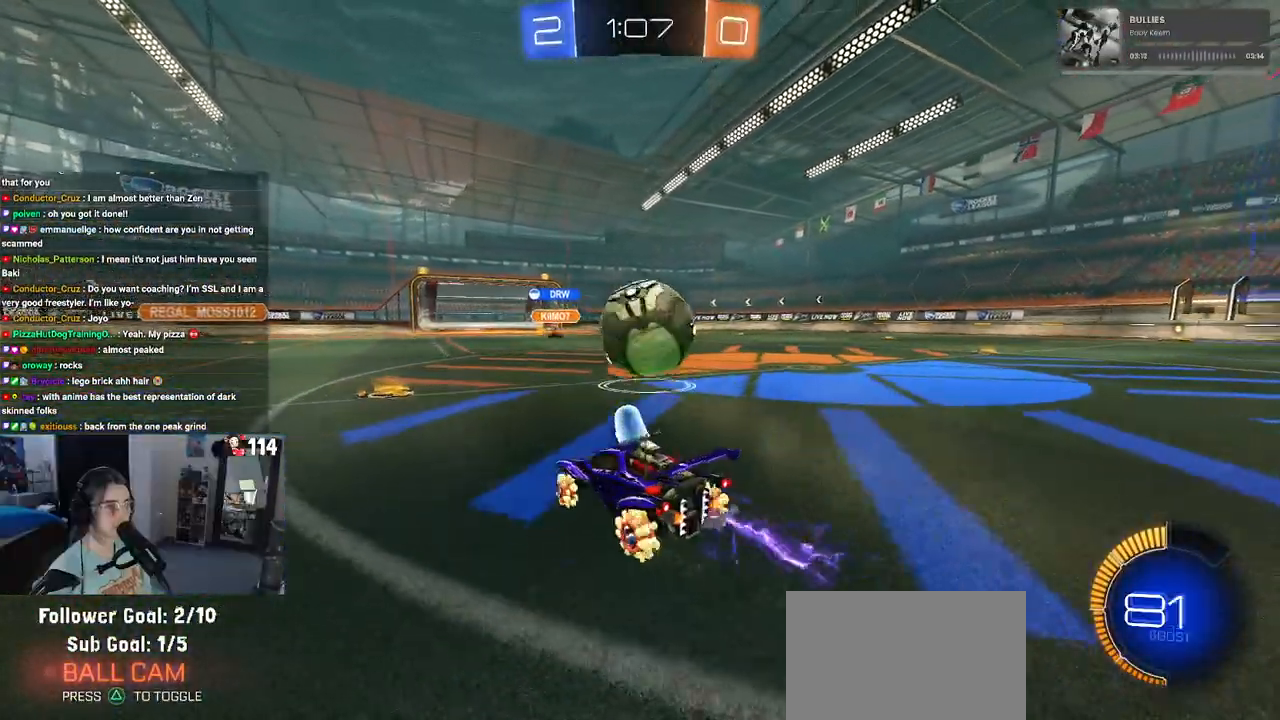
{"buttons": ["CROSS", "R2"], "left_stick": "down", "right_stick": "center", "events": [[200, "left_stick", "up-left"], [333, "R1", "up"], [350, "left_stick", "center"], [467, "CROSS", "down"], [467, "left_stick", "down"]]}
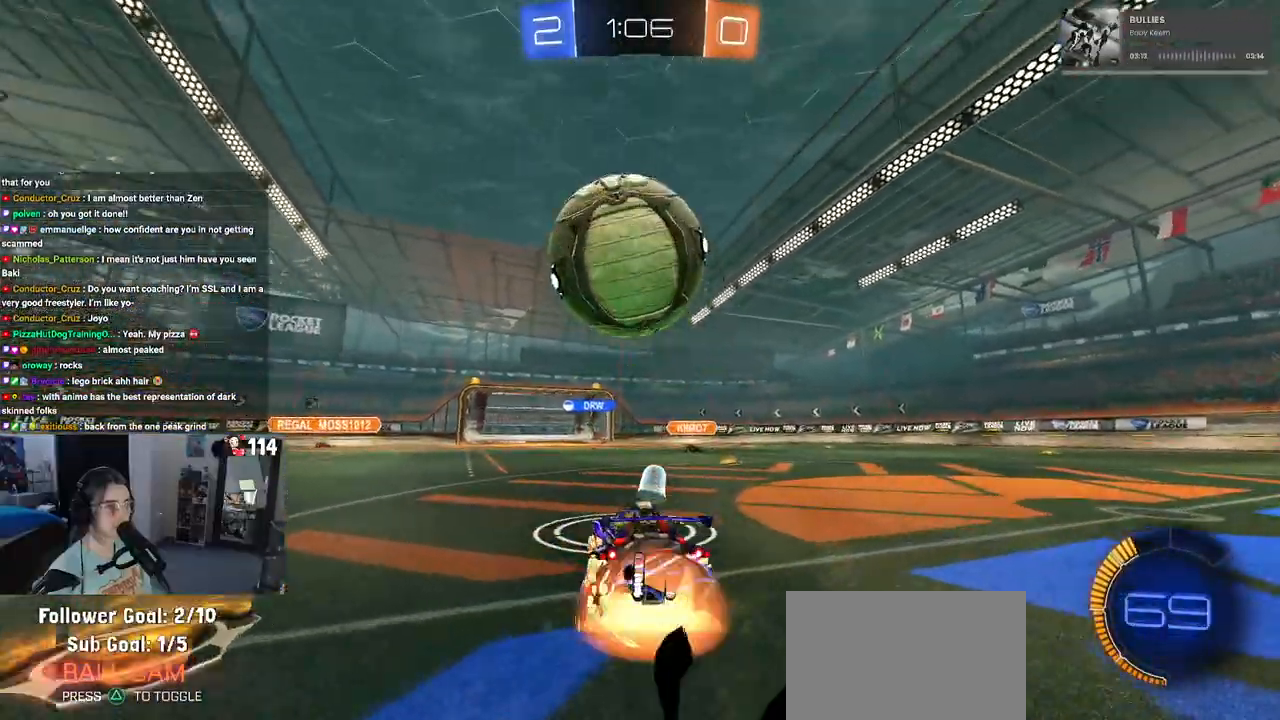
{"buttons": ["L1", "R2"], "left_stick": "down-right", "right_stick": "center", "events": [[117, "left_stick", "center"], [133, "CROSS", "up"], [183, "CROSS", "down"], [200, "R1", "down"], [200, "left_stick", "down"], [283, "L1", "down"], [317, "CROSS", "up"], [317, "left_stick", "down-right"], [400, "R1", "up"]]}
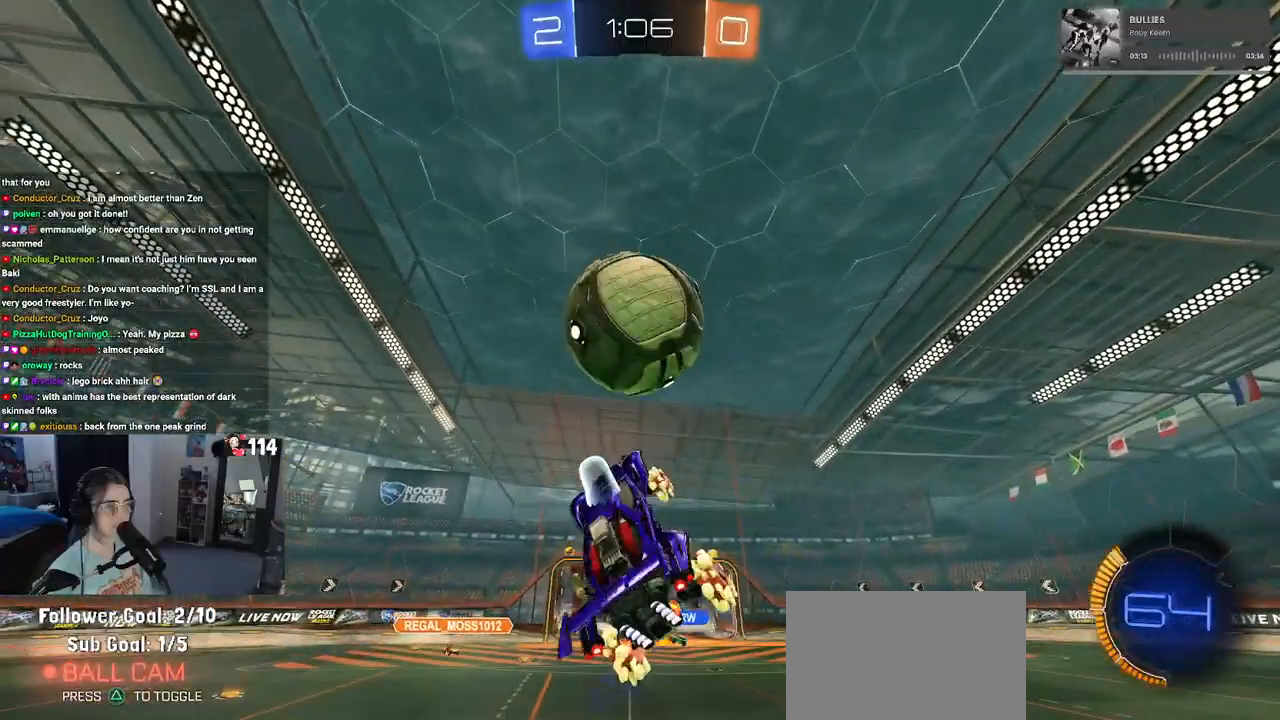
{"buttons": ["L1", "R1", "R2"], "left_stick": "down-left", "right_stick": "center", "events": [[17, "left_stick", "center"], [50, "R1", "down"], [150, "left_stick", "up-left"], [283, "R1", "up"], [283, "left_stick", "left"], [383, "R1", "down"], [450, "left_stick", "down-left"]]}
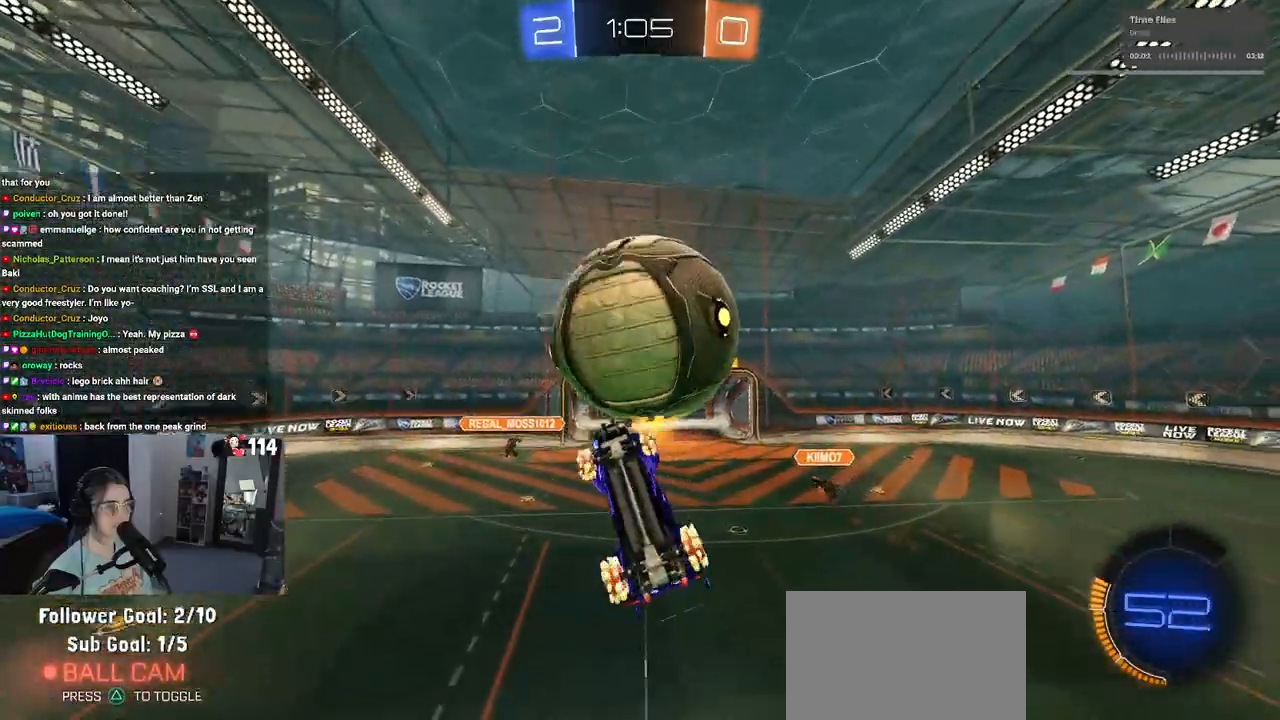
{"buttons": ["L1", "R1", "R2"], "left_stick": "down-right", "right_stick": "center", "events": [[133, "left_stick", "down-right"], [233, "left_stick", "up-right"], [317, "left_stick", "up"], [467, "left_stick", "down-right"]]}
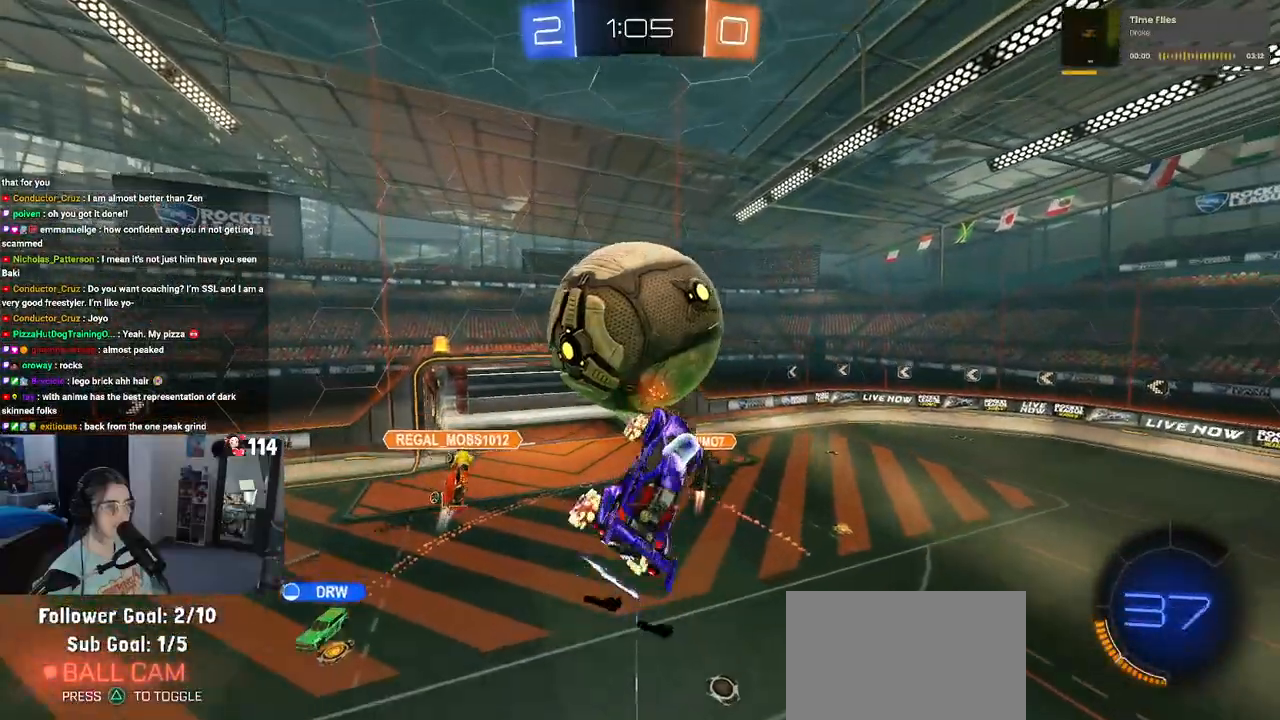
{"buttons": ["L1"], "left_stick": "up-right", "right_stick": "center", "events": [[17, "R1", "up"], [250, "R2", "up"], [467, "left_stick", "up-right"]]}
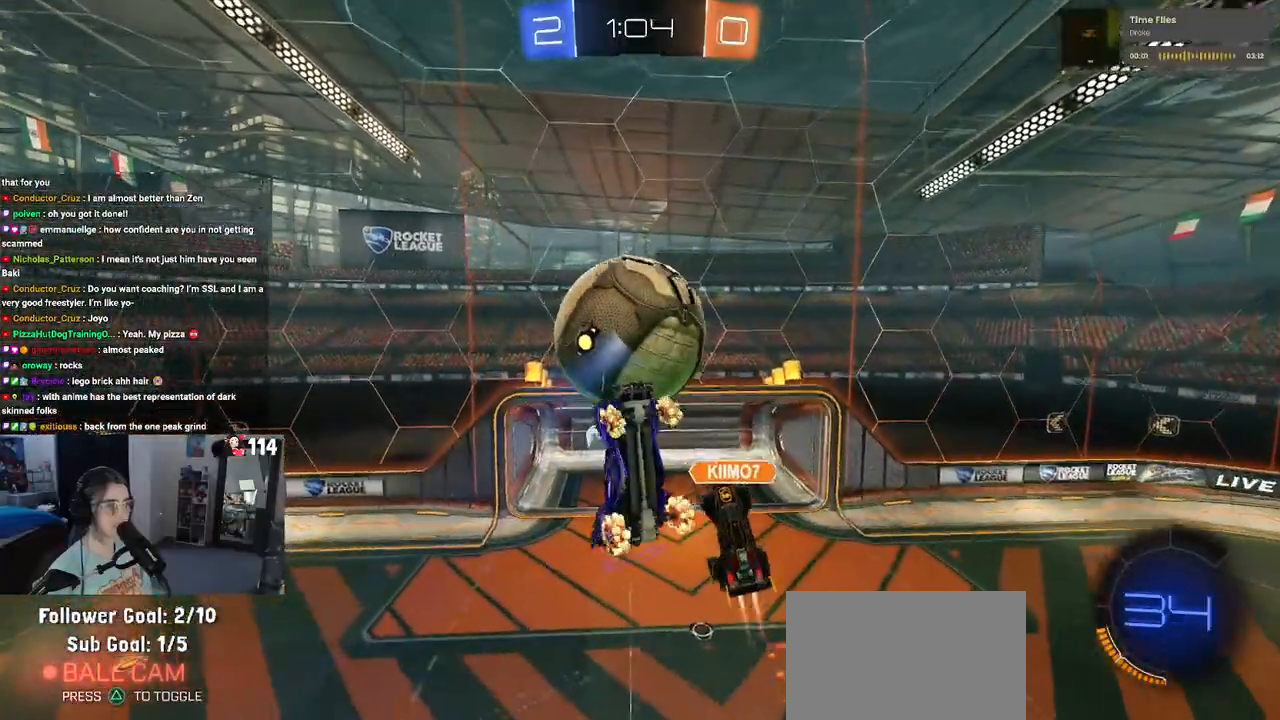
{"buttons": [], "left_stick": "down-right", "right_stick": "center", "events": [[117, "left_stick", "up-left"], [200, "left_stick", "down-left"], [450, "L1", "up"], [450, "left_stick", "down-right"]]}
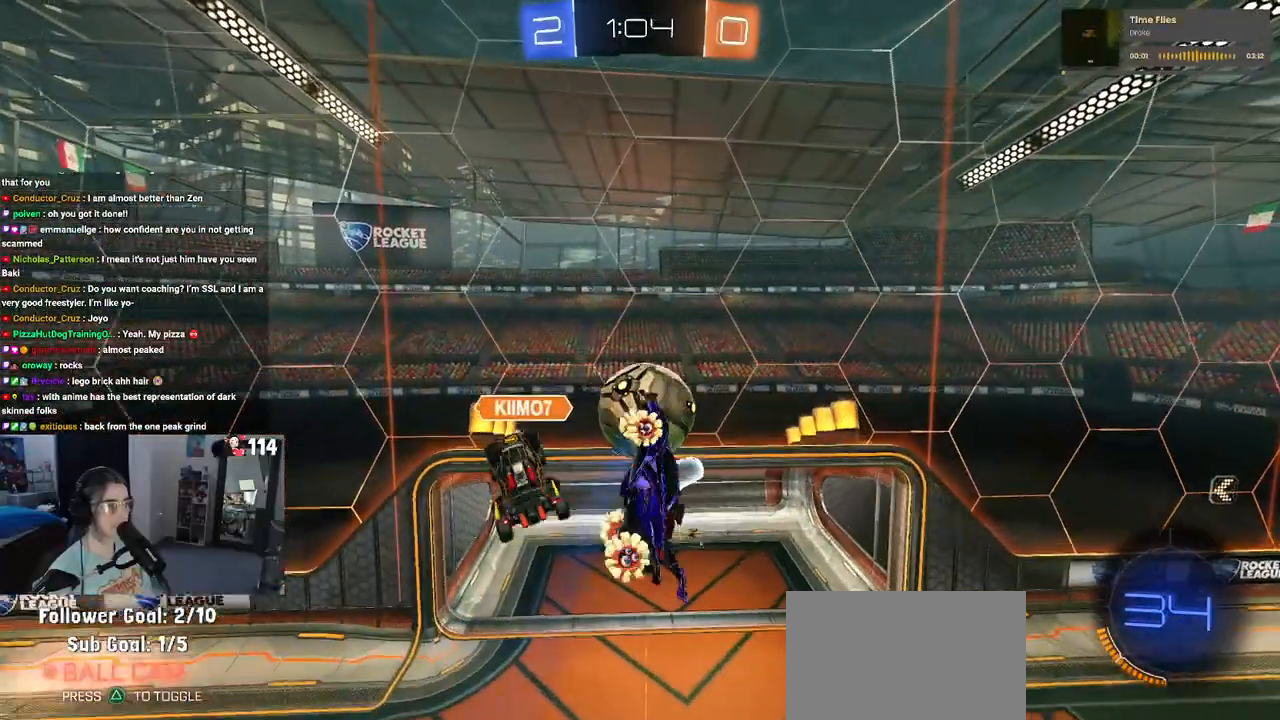
{"buttons": [], "left_stick": "right", "right_stick": "center", "events": [[283, "left_stick", "right"]]}
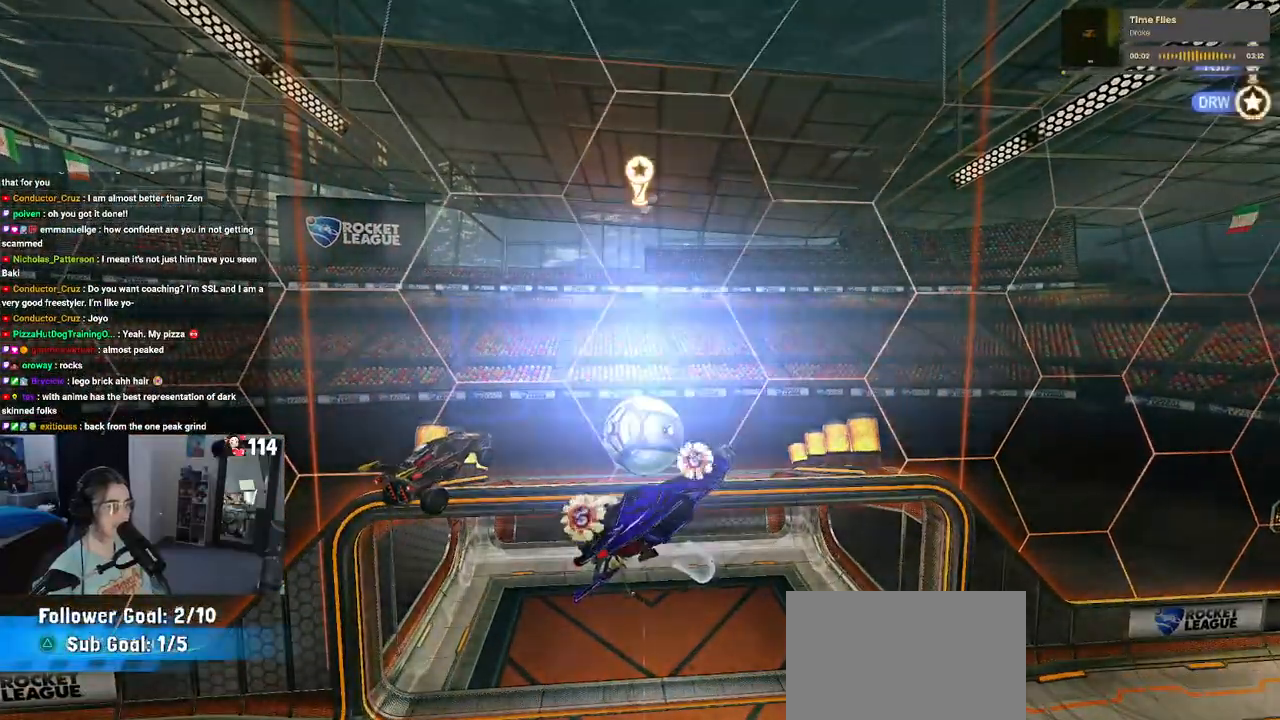
{"buttons": [], "left_stick": "center", "right_stick": "center", "events": [[33, "left_stick", "center"]]}
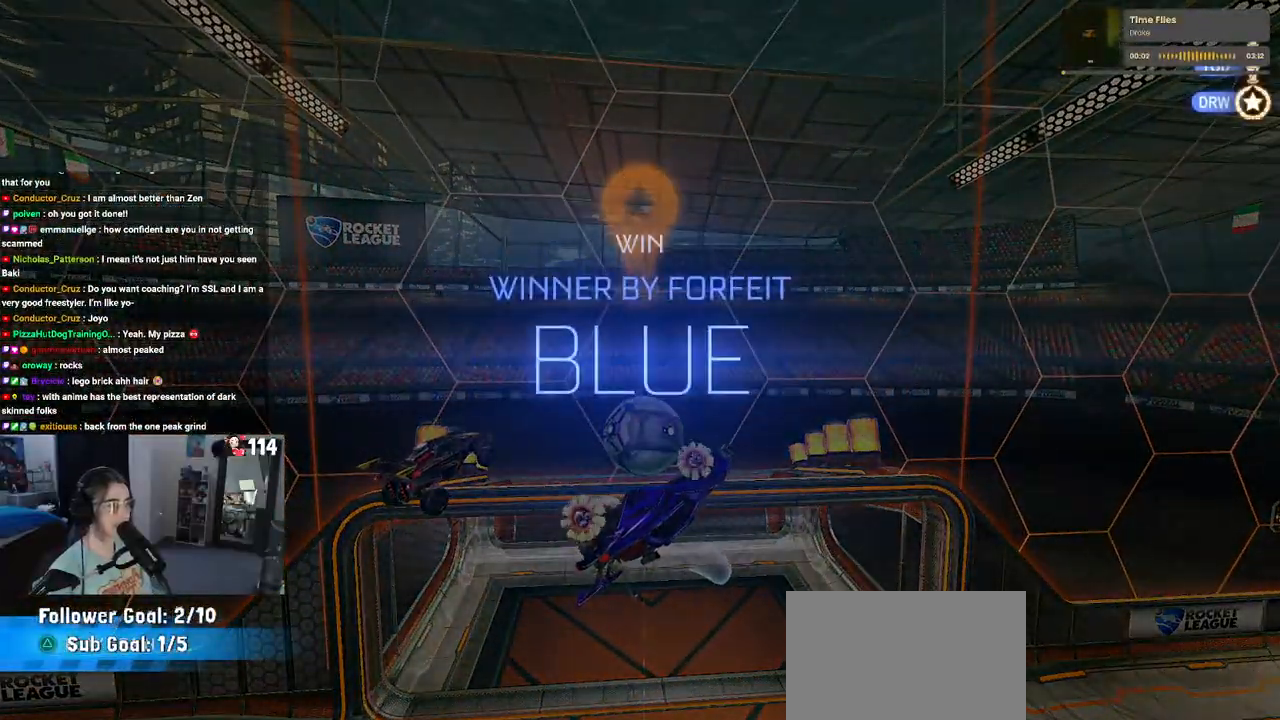
{"buttons": [], "left_stick": "center", "right_stick": "center", "events": []}
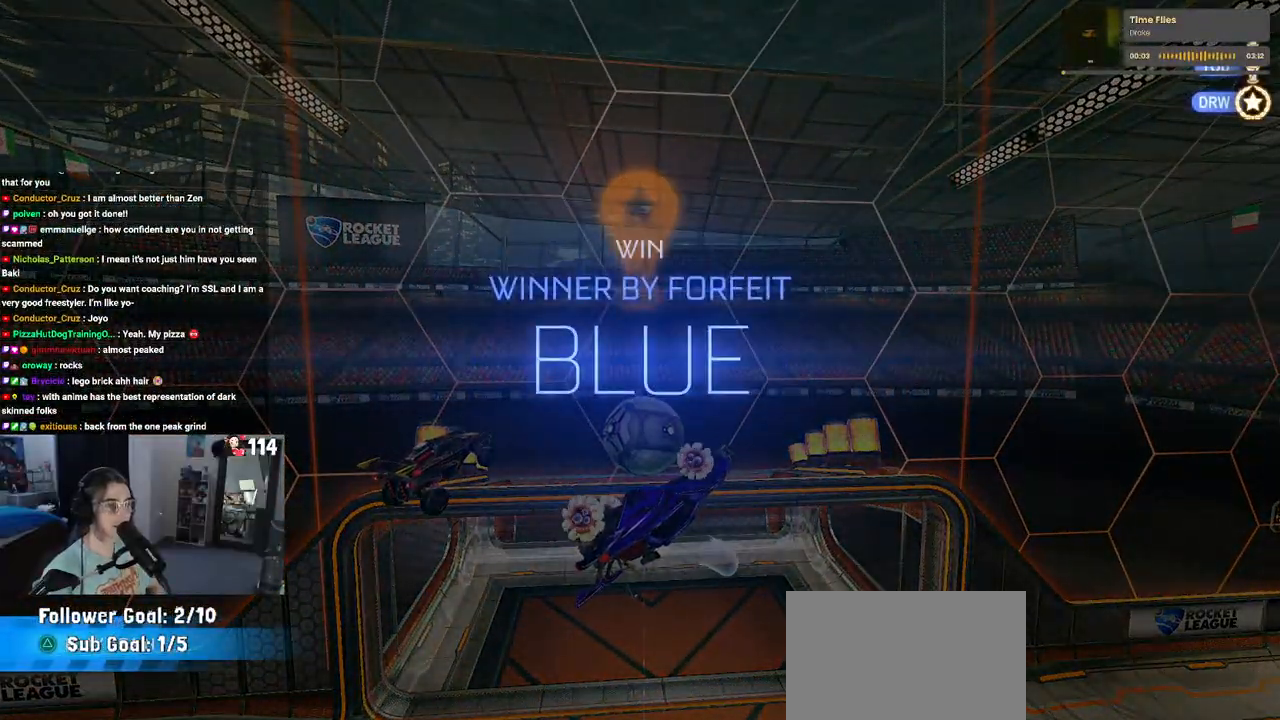
{"buttons": ["DPAD_DOWN"], "left_stick": "center", "right_stick": "center", "events": [[200, "START", "down"], [317, "START", "up"], [400, "DPAD_DOWN", "down"]]}
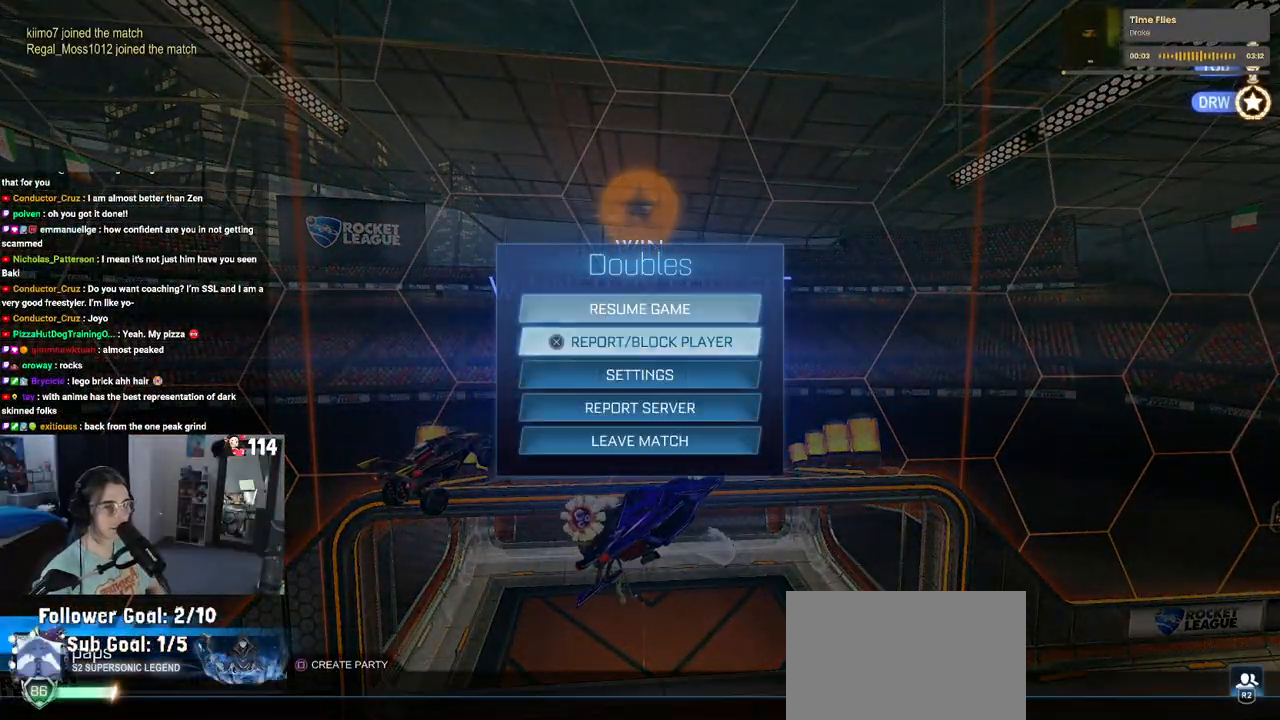
{"buttons": [], "left_stick": "center", "right_stick": "center", "events": [[350, "DPAD_DOWN", "up"]]}
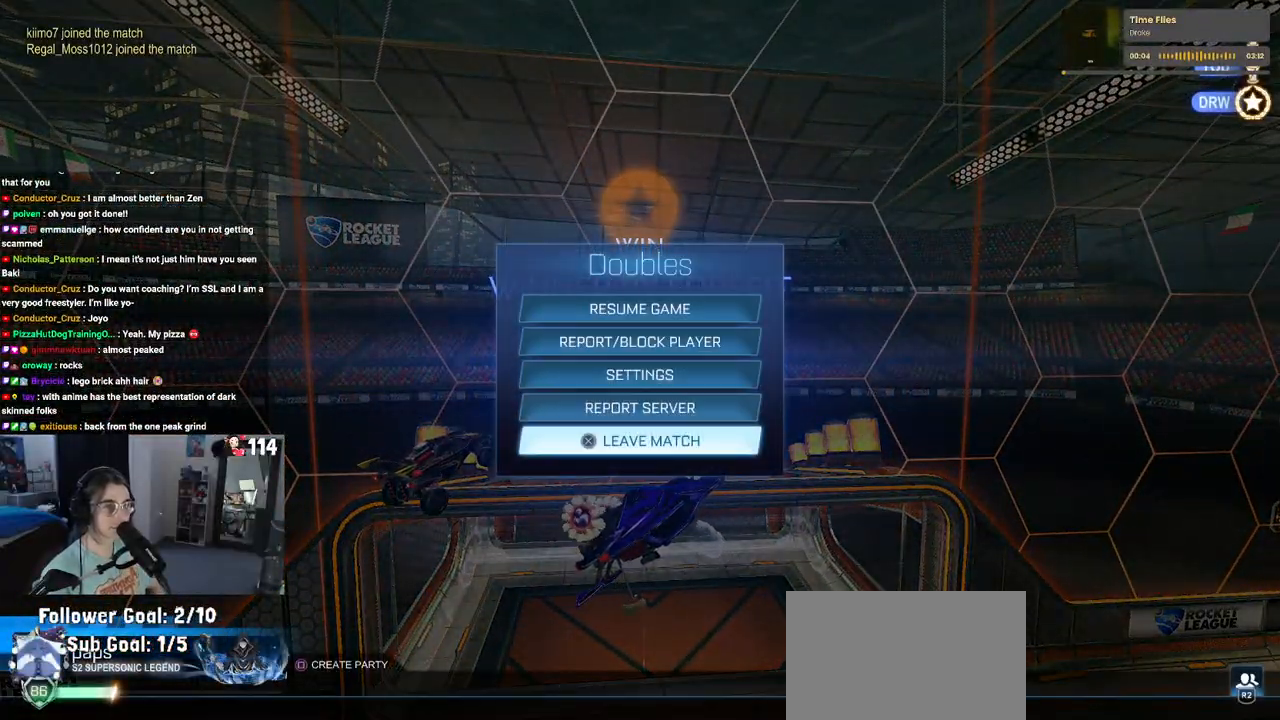
{"buttons": [], "left_stick": "center", "right_stick": "center", "events": [[67, "CROSS", "down"], [150, "CROSS", "up"], [250, "DPAD_LEFT", "down"], [300, "CROSS", "down"], [300, "DPAD_LEFT", "up"], [400, "CROSS", "up"]]}
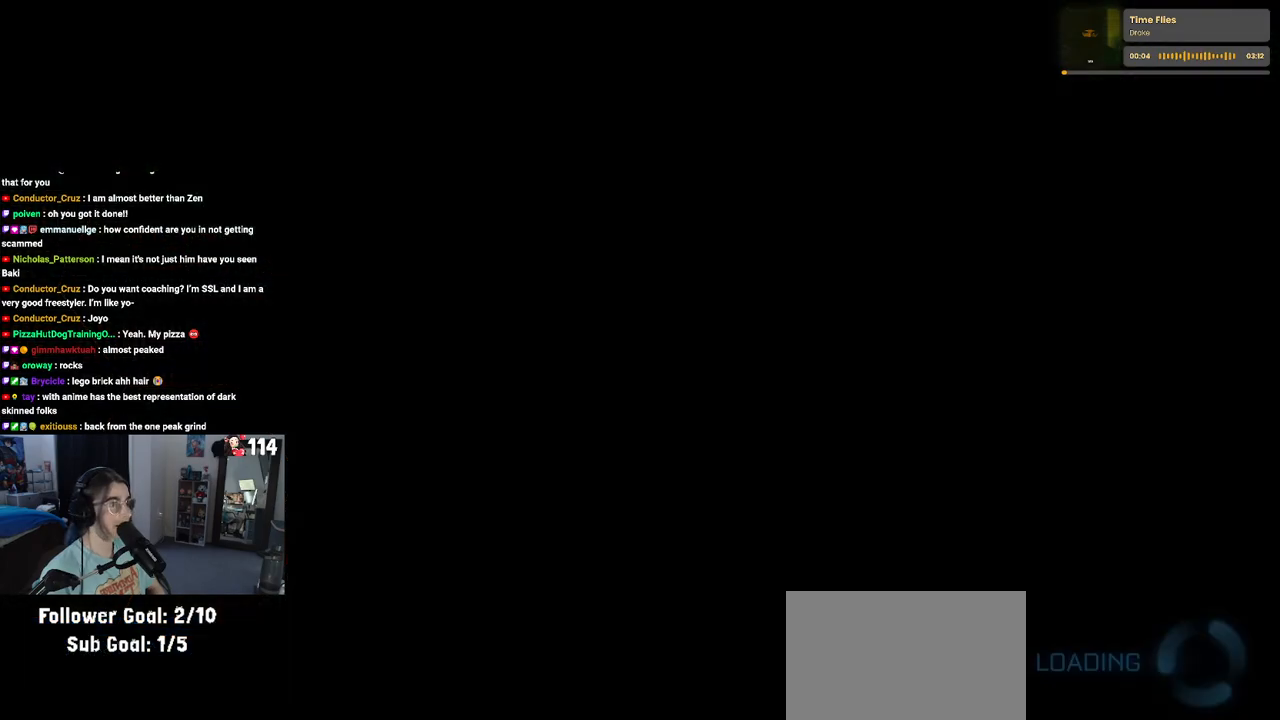
{"buttons": [], "left_stick": "center", "right_stick": "center", "events": []}
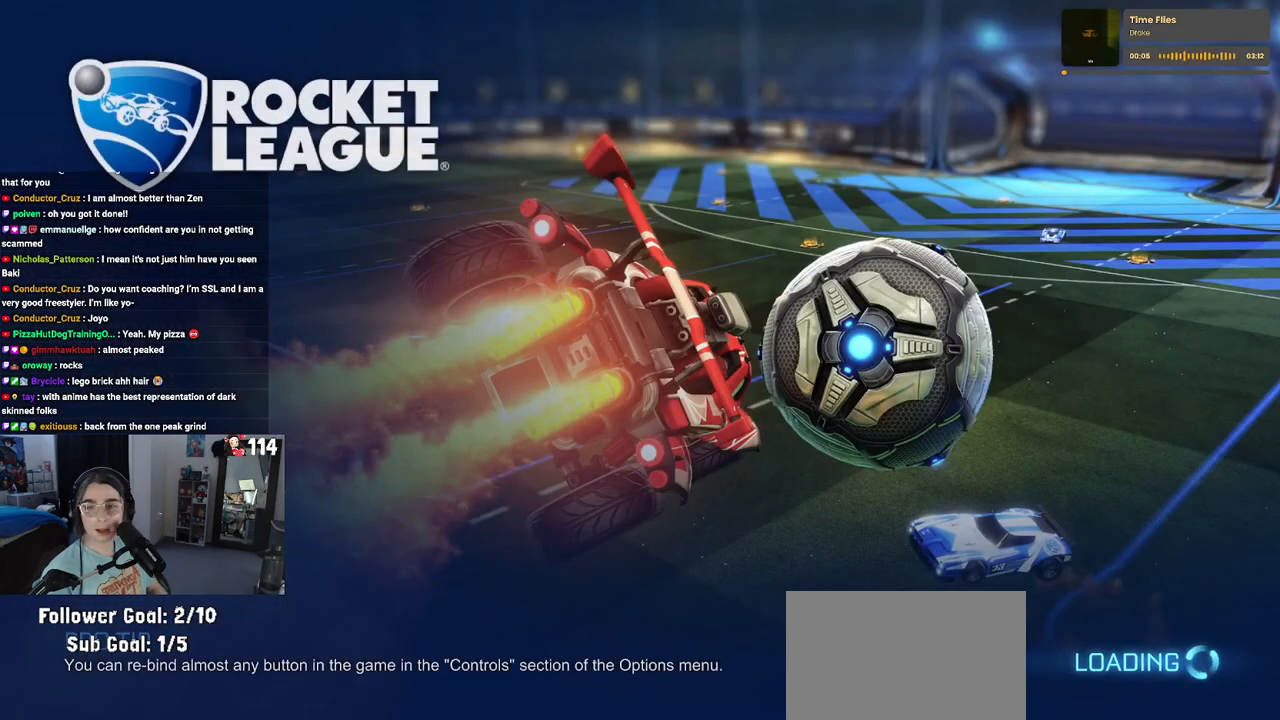
{"buttons": [], "left_stick": "center", "right_stick": "center", "events": []}
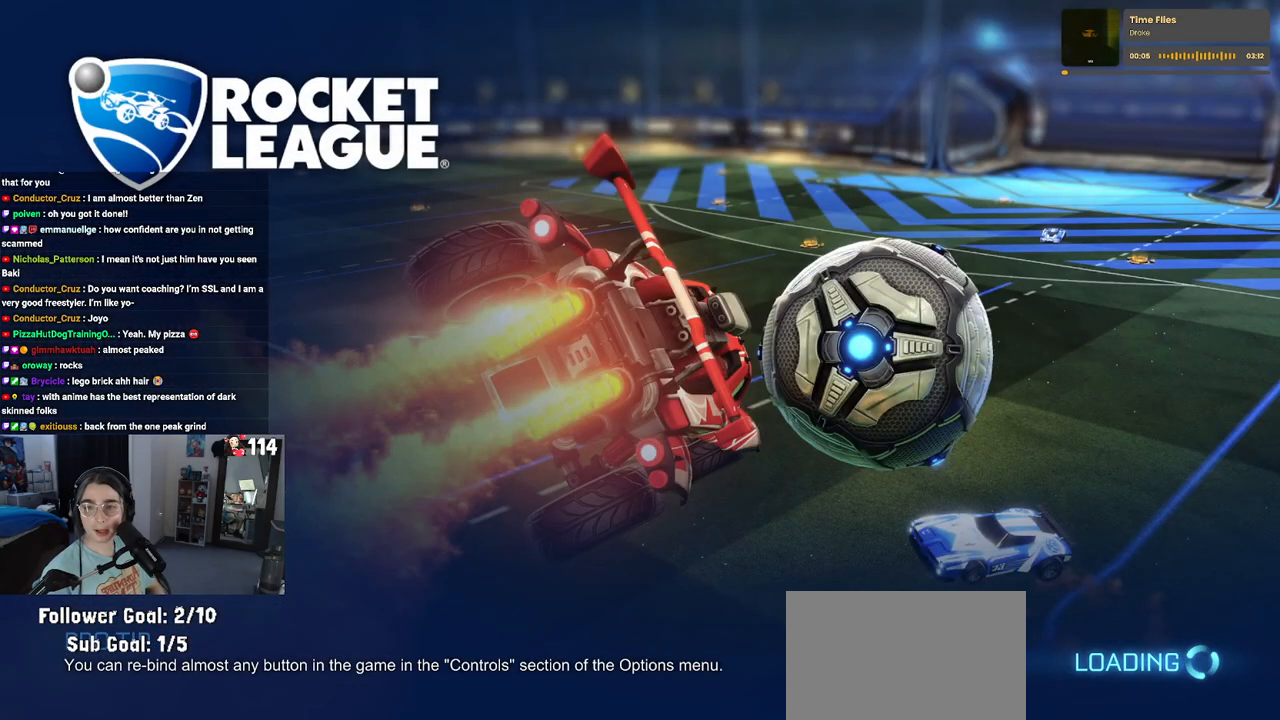
{"buttons": [], "left_stick": "center", "right_stick": "center", "events": []}
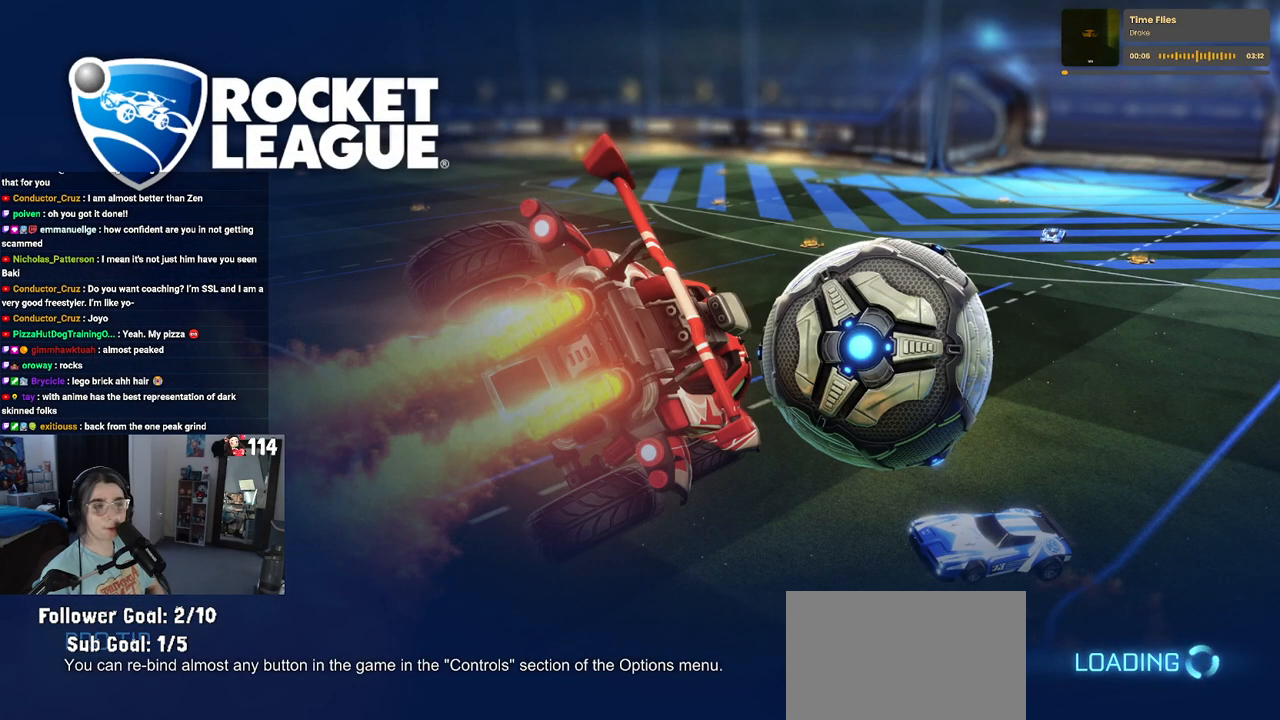
{"buttons": [], "left_stick": "center", "right_stick": "center", "events": []}
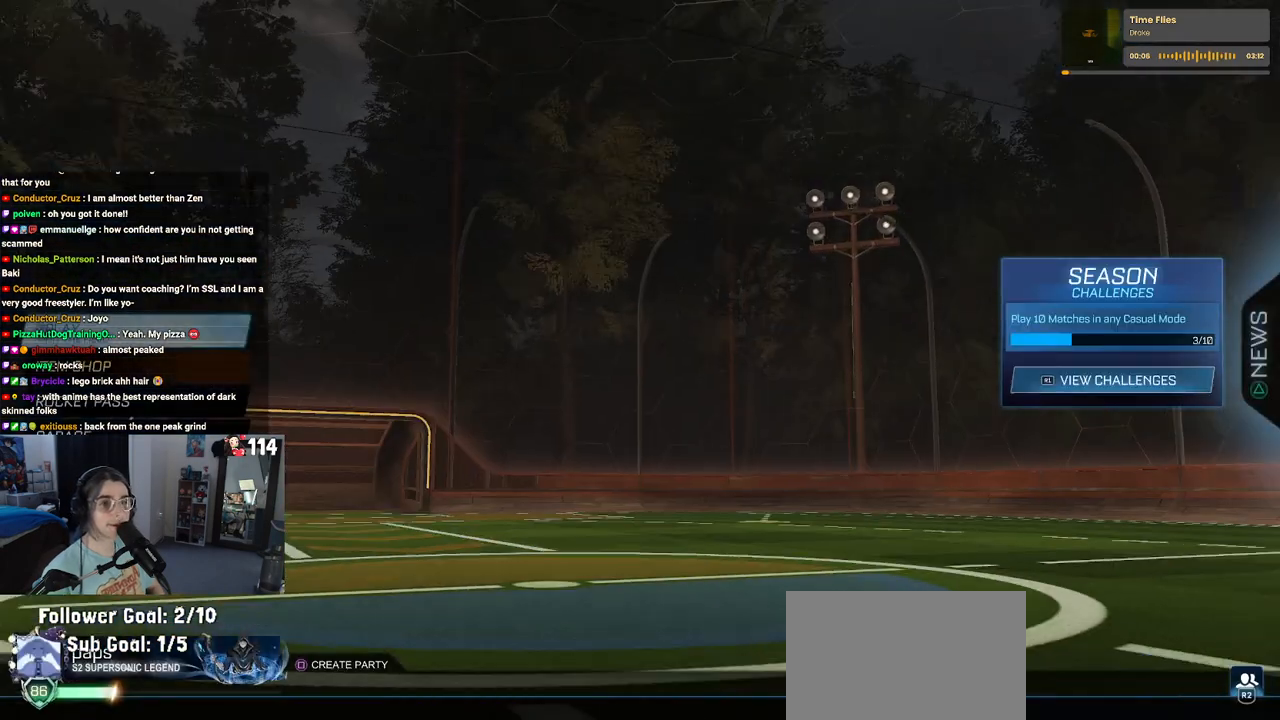
{"buttons": [], "left_stick": "center", "right_stick": "center", "events": [[233, "CROSS", "down"], [300, "CROSS", "up"]]}
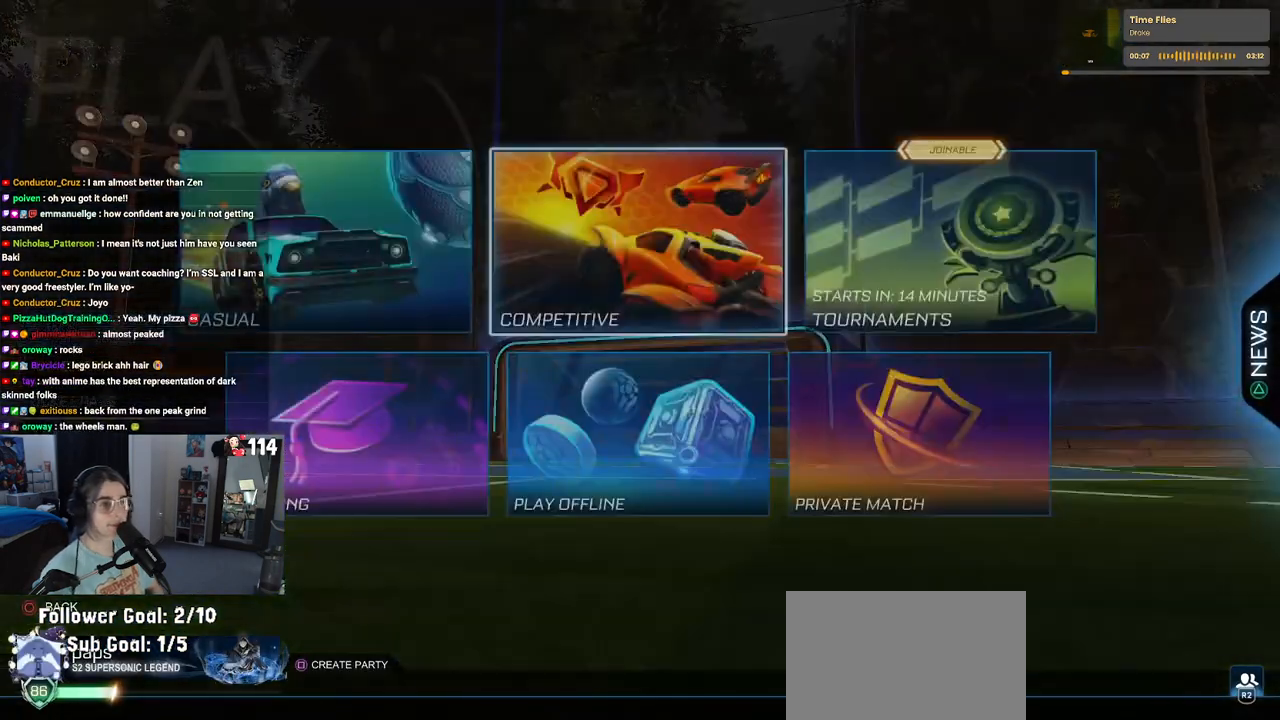
{"buttons": [], "left_stick": "center", "right_stick": "center", "events": [[250, "CROSS", "down"], [367, "CROSS", "up"]]}
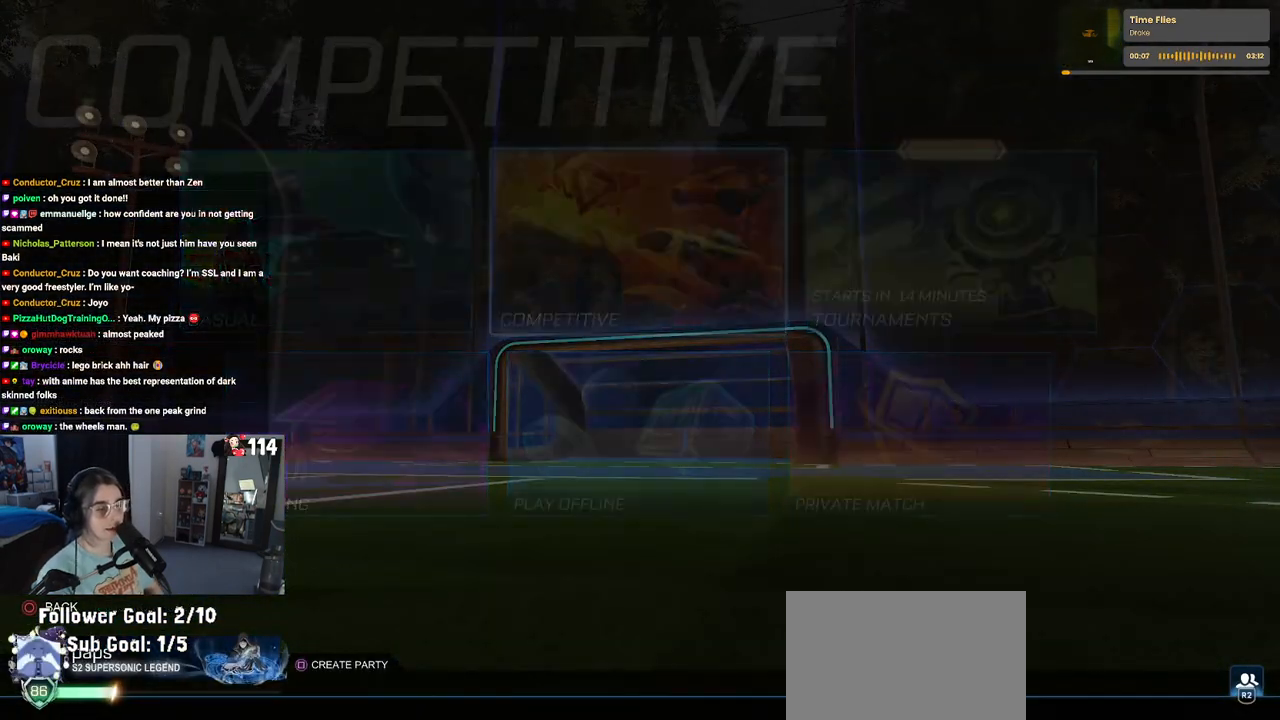
{"buttons": [], "left_stick": "center", "right_stick": "center", "events": []}
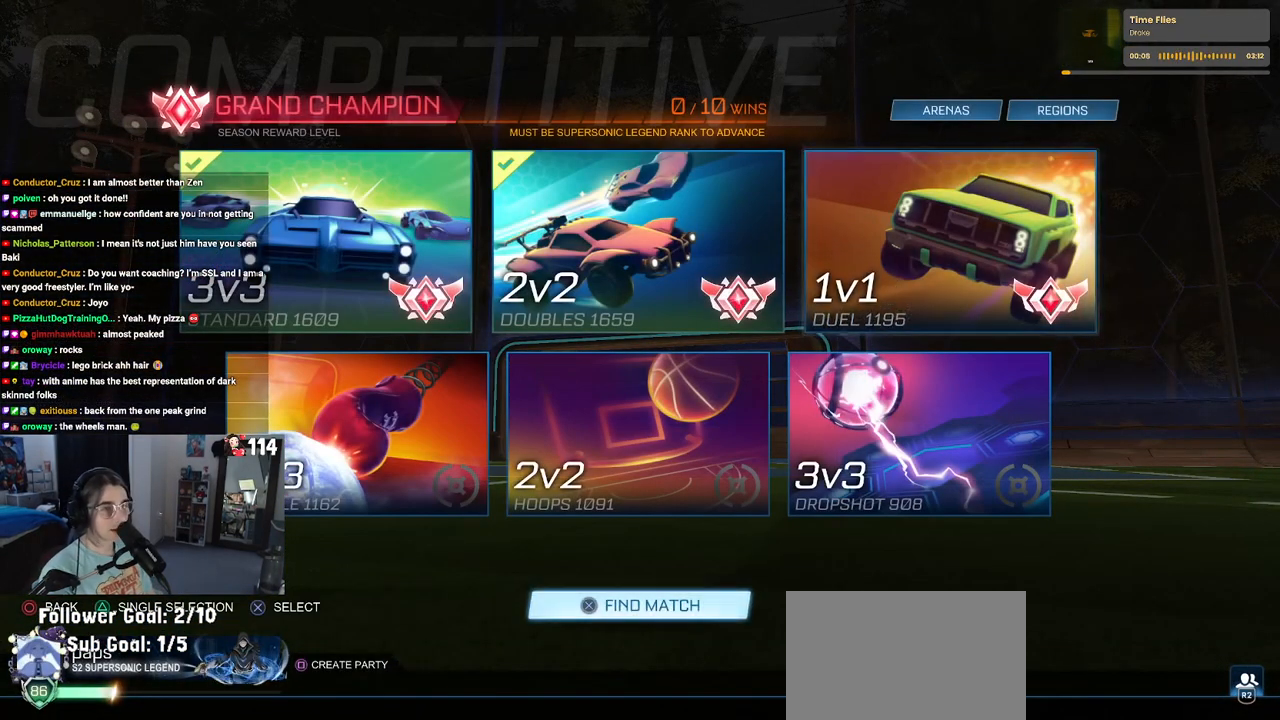
{"buttons": [], "left_stick": "center", "right_stick": "center", "events": []}
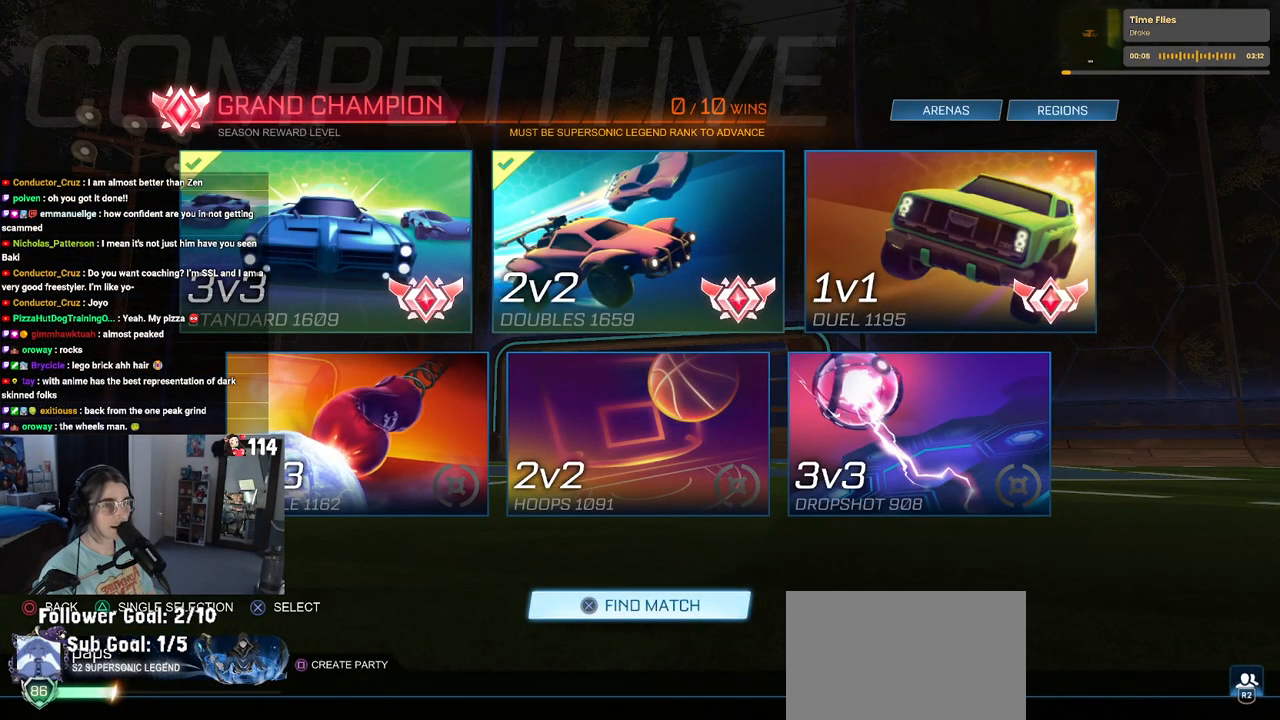
{"buttons": [], "left_stick": "center", "right_stick": "center", "events": []}
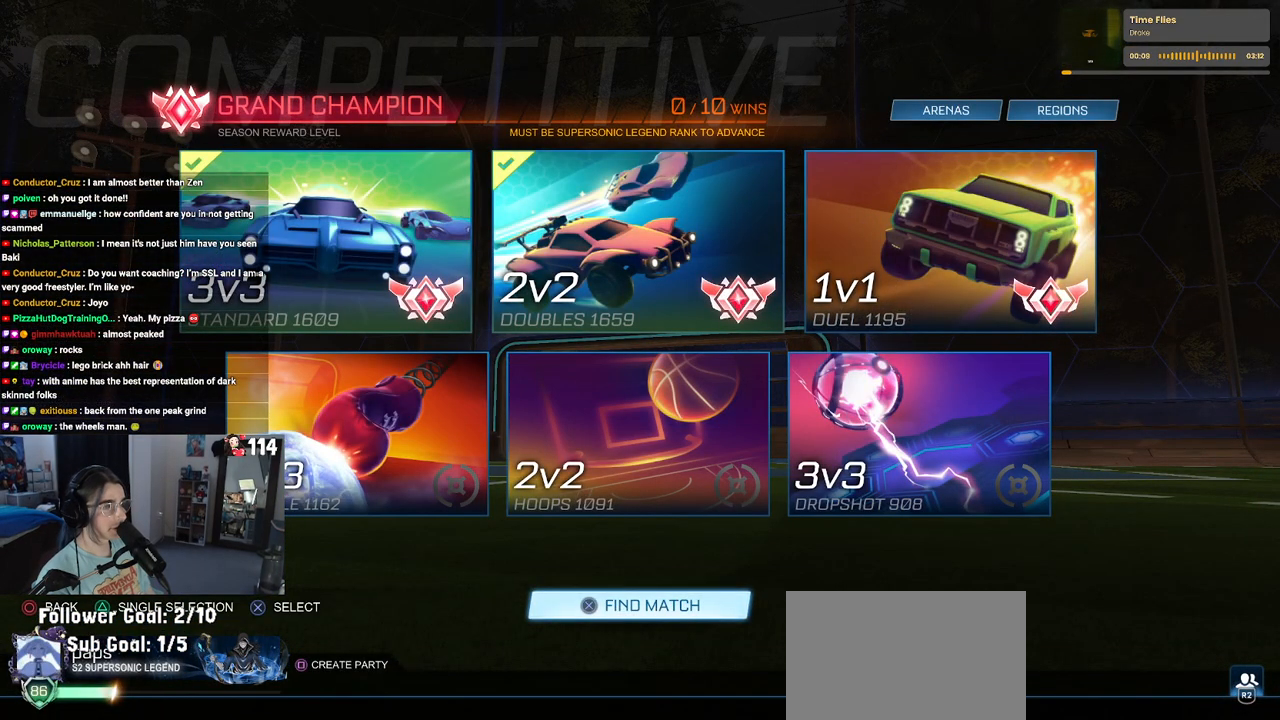
{"buttons": ["CIRCLE"], "left_stick": "center", "right_stick": "center", "events": [[317, "CIRCLE", "down"], [400, "CIRCLE", "up"], [500, "CIRCLE", "down"]]}
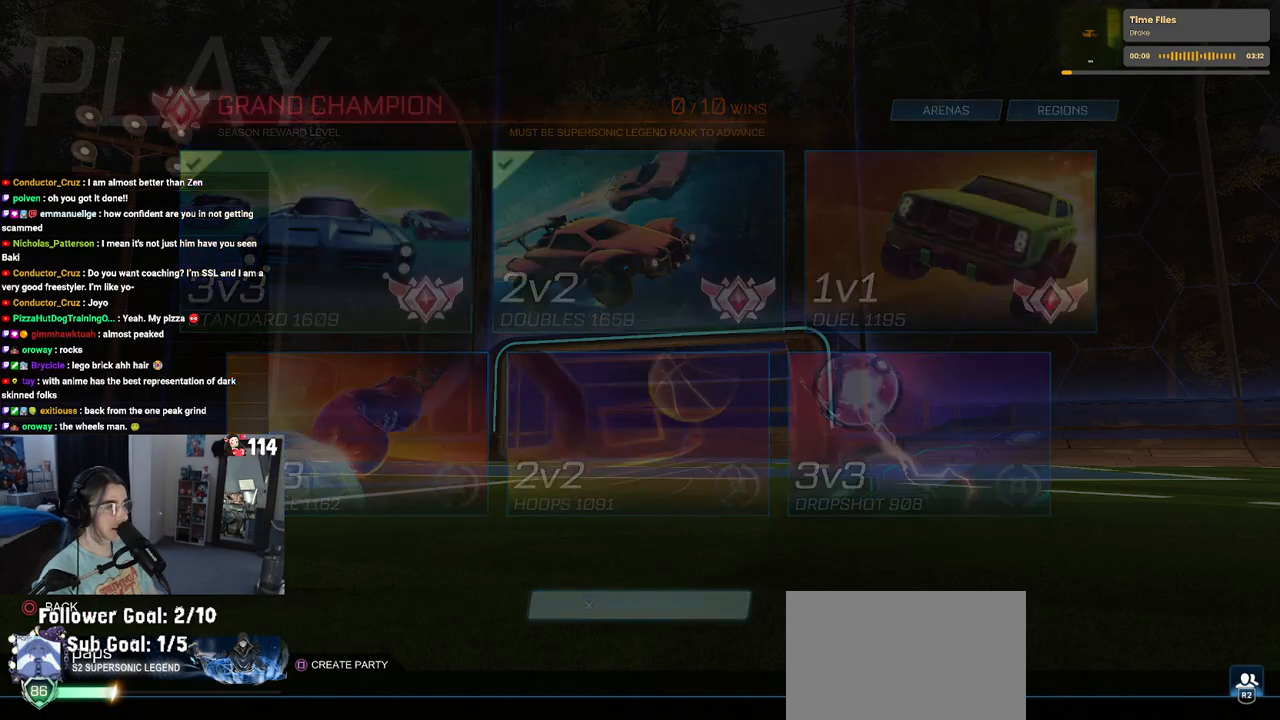
{"buttons": [], "left_stick": "center", "right_stick": "center", "events": [[50, "CIRCLE", "up"], [150, "CIRCLE", "down"], [200, "CIRCLE", "up"], [300, "CIRCLE", "down"], [383, "CIRCLE", "up"]]}